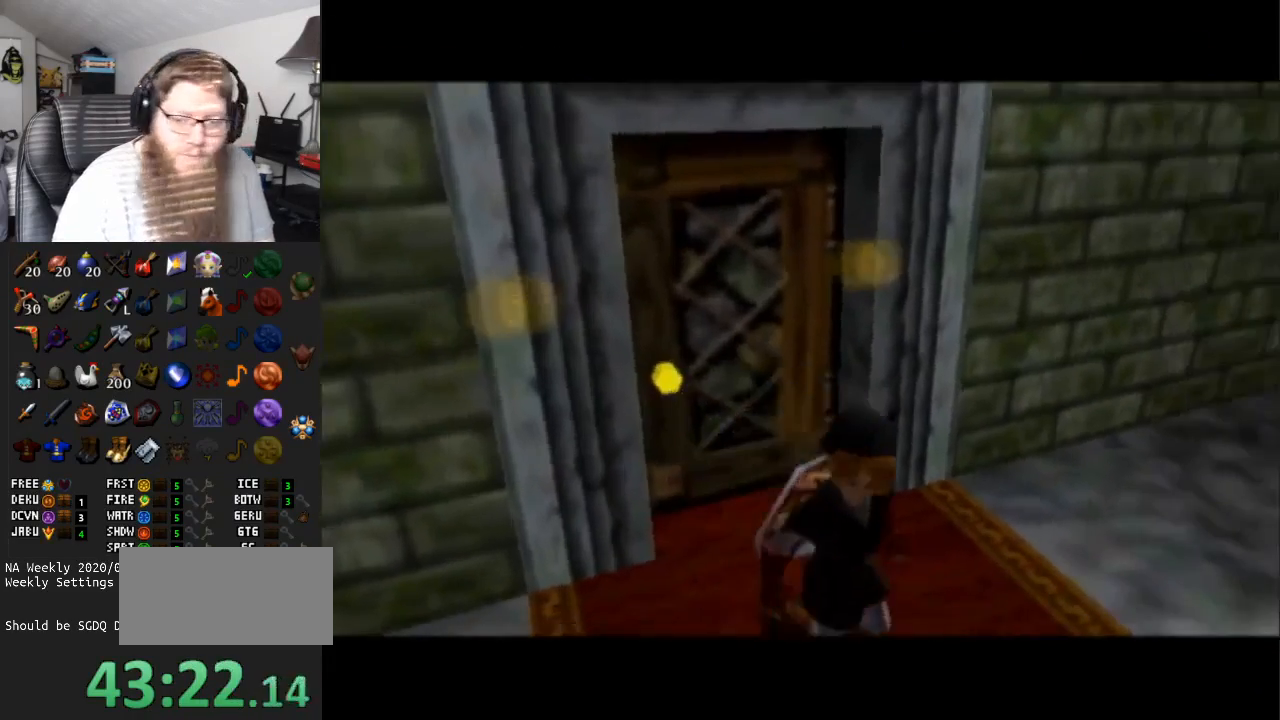
Gameplay with a controller (Nintendo layout); each line is a JSON object with the inputs held at the frame after it. "events" lists button and stick changes between this image and that frame as [ms after this image, input, new state], when the widget could be followed in between. Not read: L3 R3.
{"buttons": ["A"], "left_stick": "up", "right_stick": "center", "events": [[283, "left_stick", "up"]]}
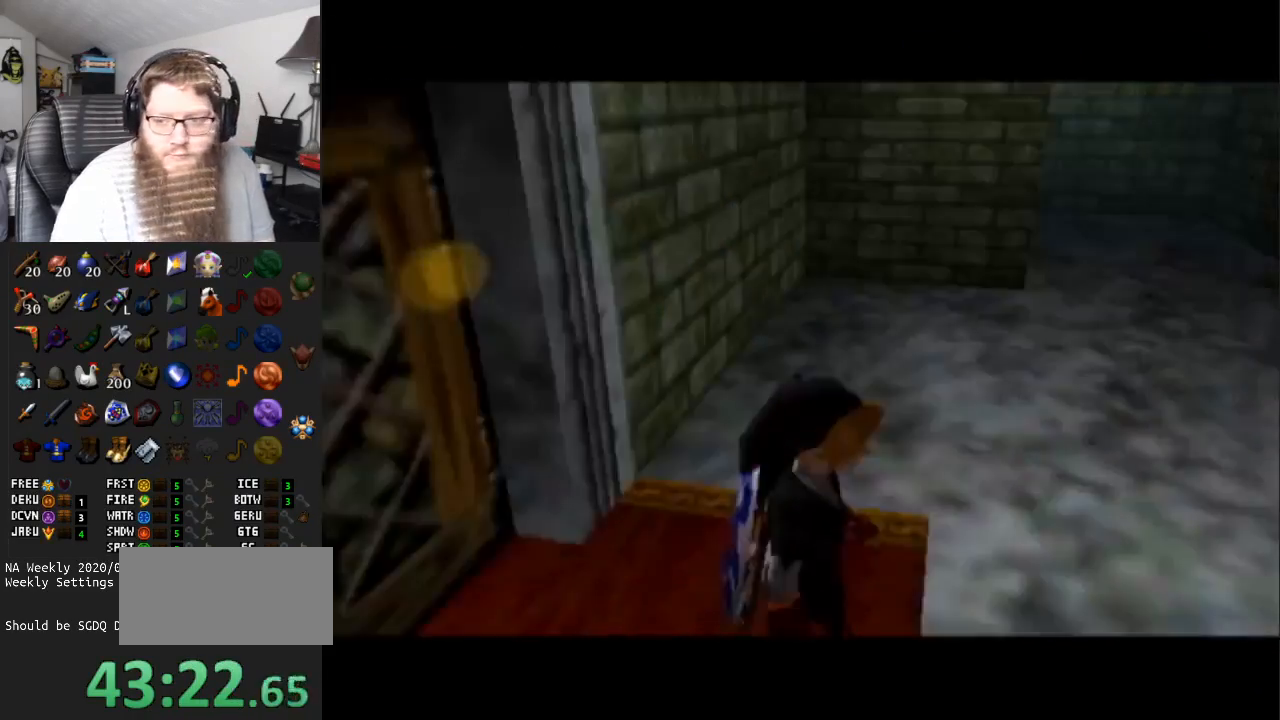
{"buttons": [], "left_stick": "up", "right_stick": "center", "events": [[67, "A", "up"], [167, "left_stick", "up-right"], [467, "left_stick", "up"]]}
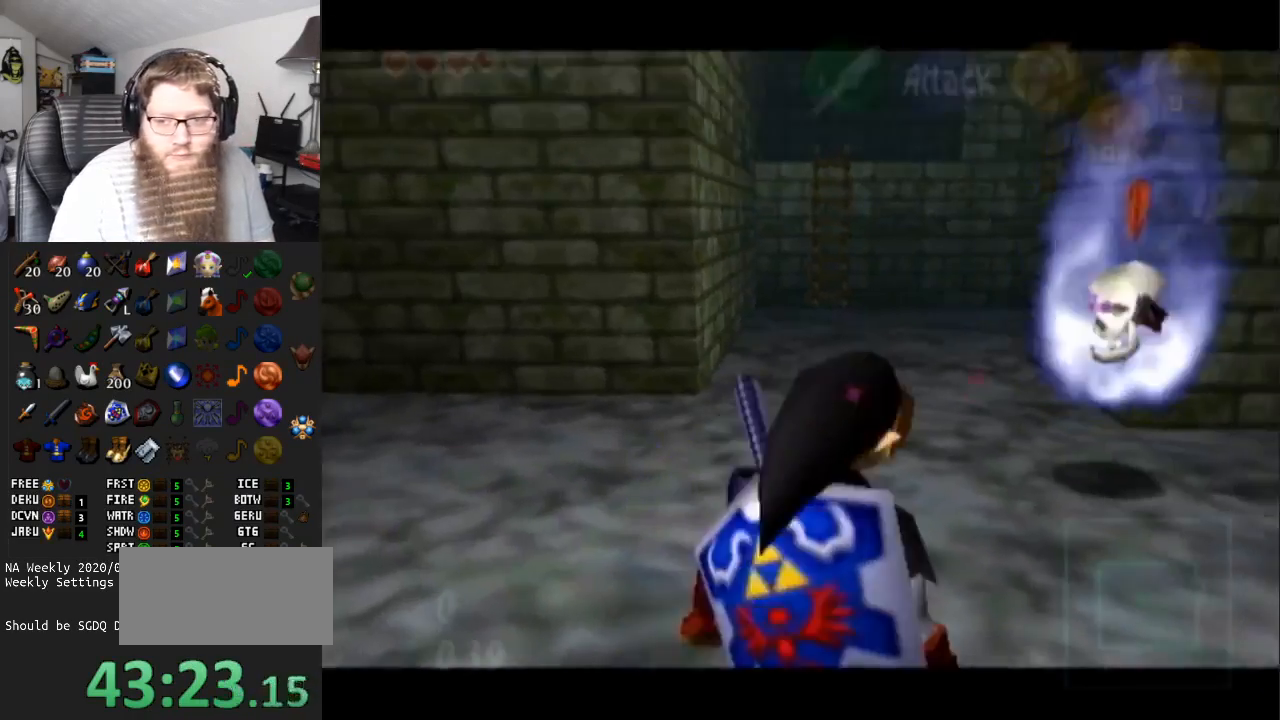
{"buttons": ["A"], "left_stick": "up", "right_stick": "center", "events": [[100, "A", "down"]]}
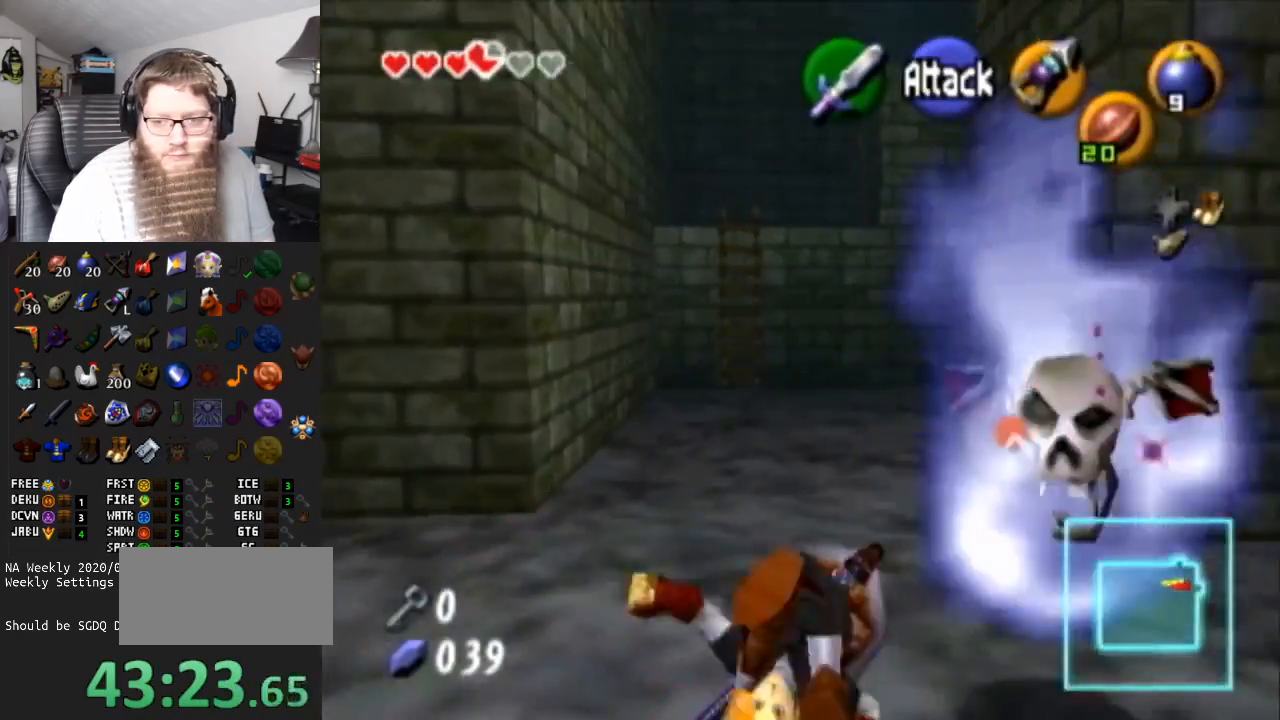
{"buttons": ["A"], "left_stick": "up", "right_stick": "center", "events": [[100, "A", "up"], [350, "A", "down"]]}
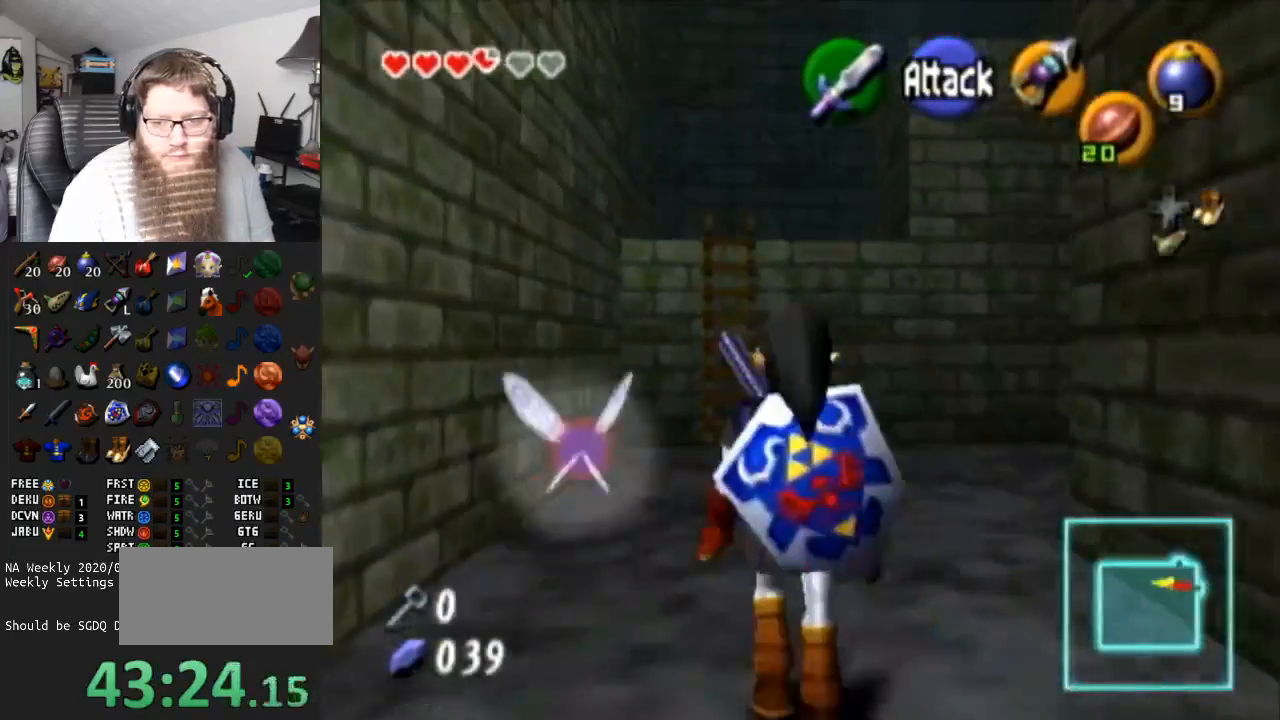
{"buttons": [], "left_stick": "up", "right_stick": "center", "events": [[300, "A", "up"]]}
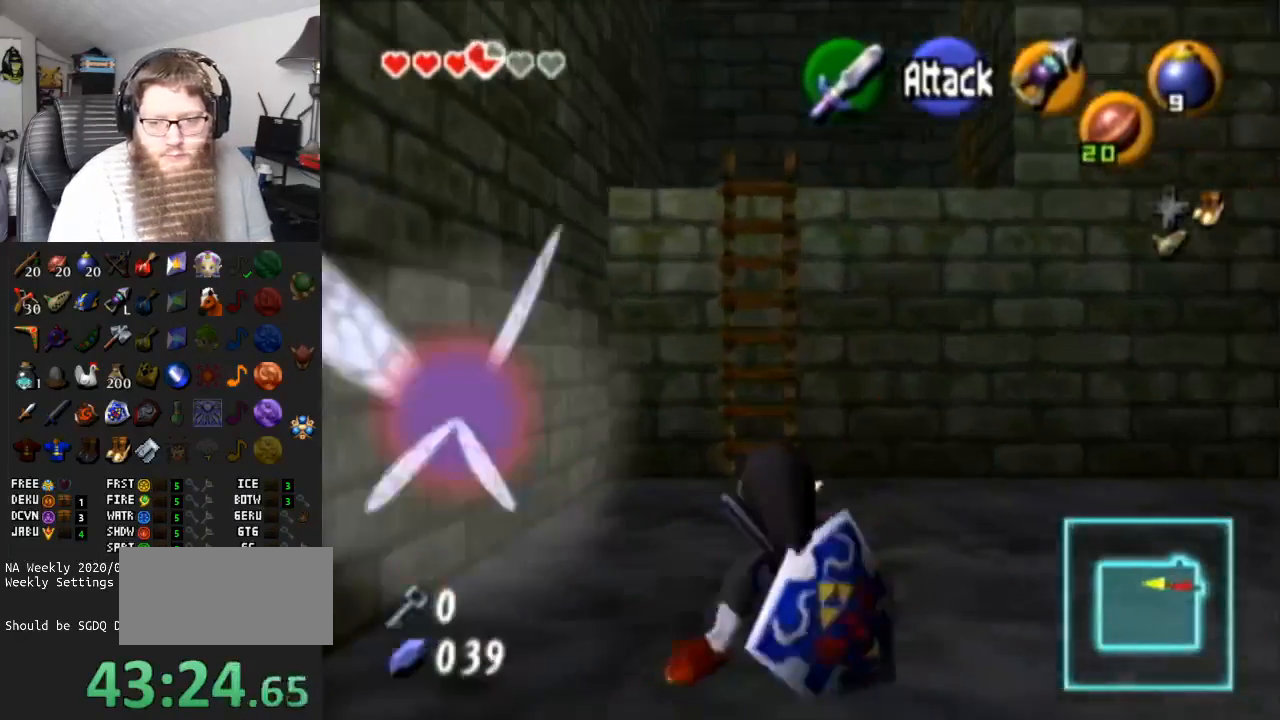
{"buttons": [], "left_stick": "up", "right_stick": "center", "events": []}
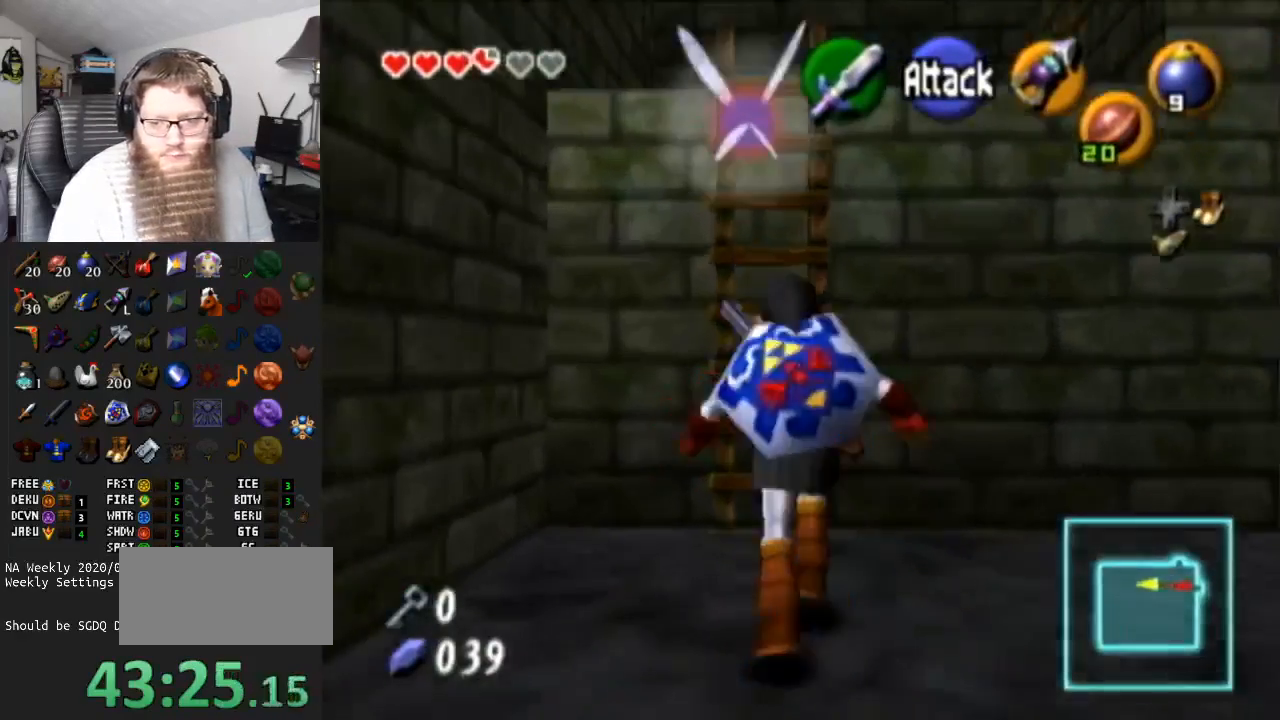
{"buttons": [], "left_stick": "up", "right_stick": "center", "events": []}
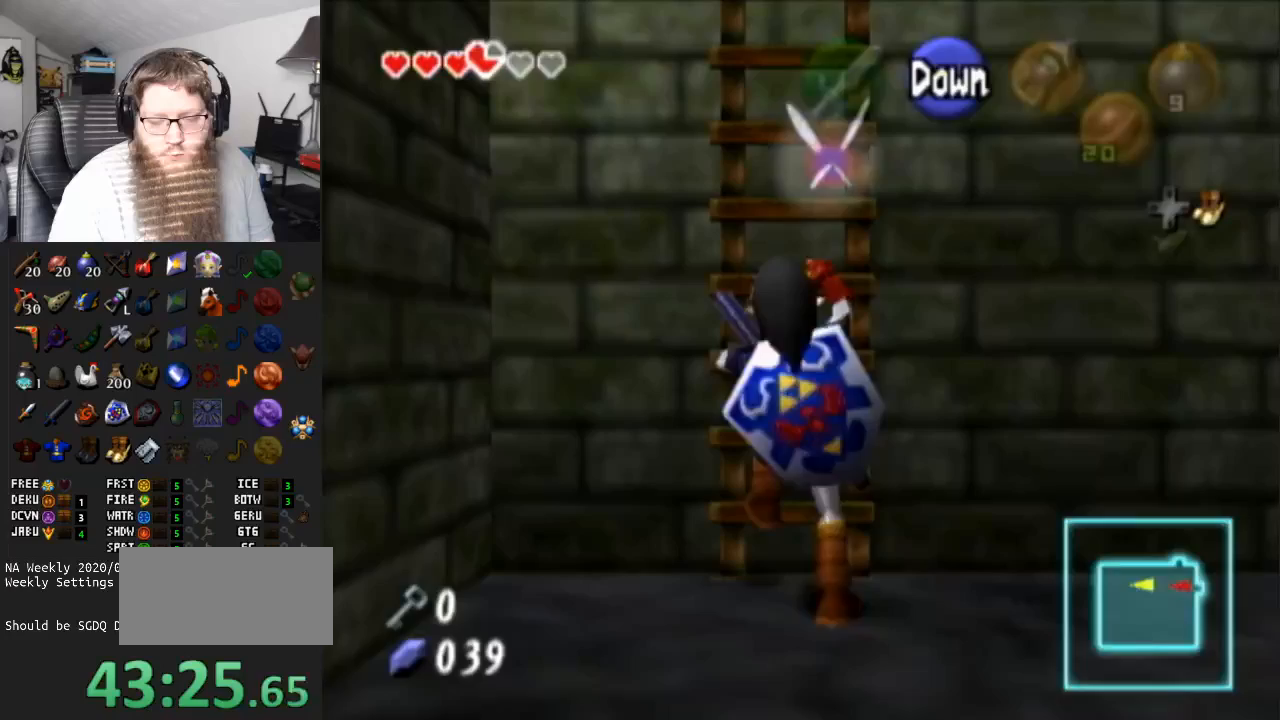
{"buttons": [], "left_stick": "up", "right_stick": "center", "events": []}
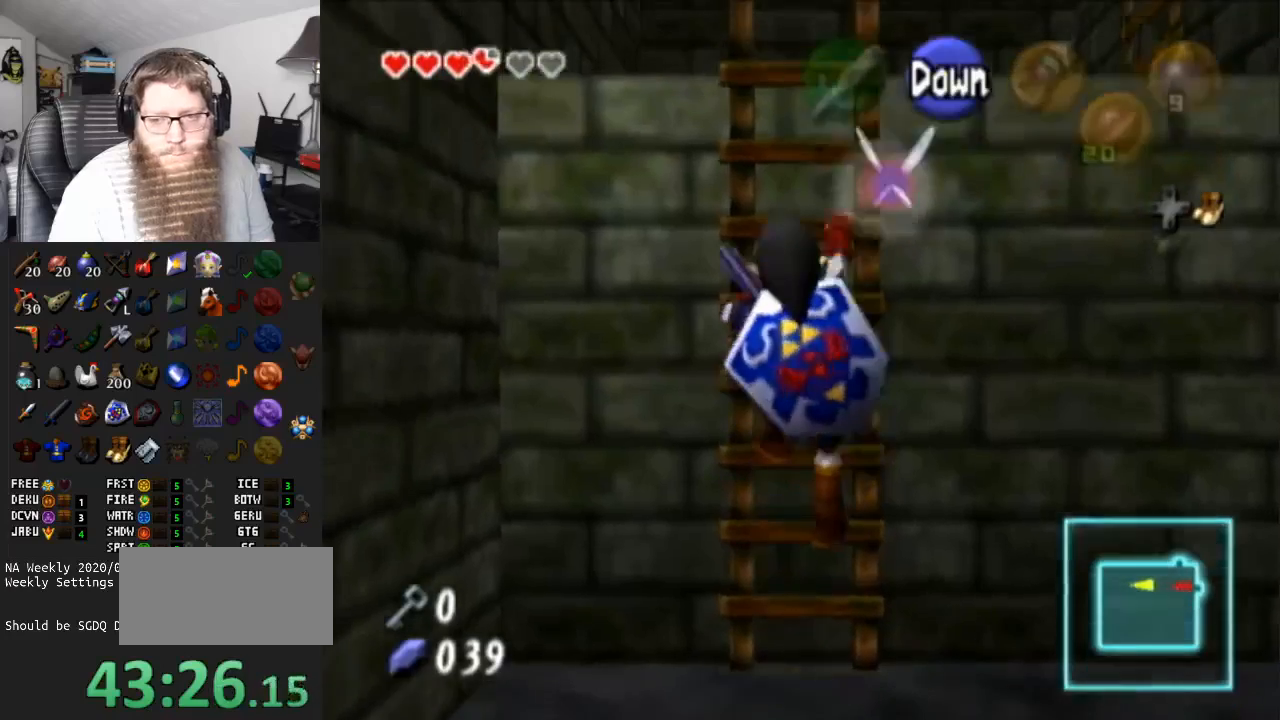
{"buttons": [], "left_stick": "up", "right_stick": "center", "events": []}
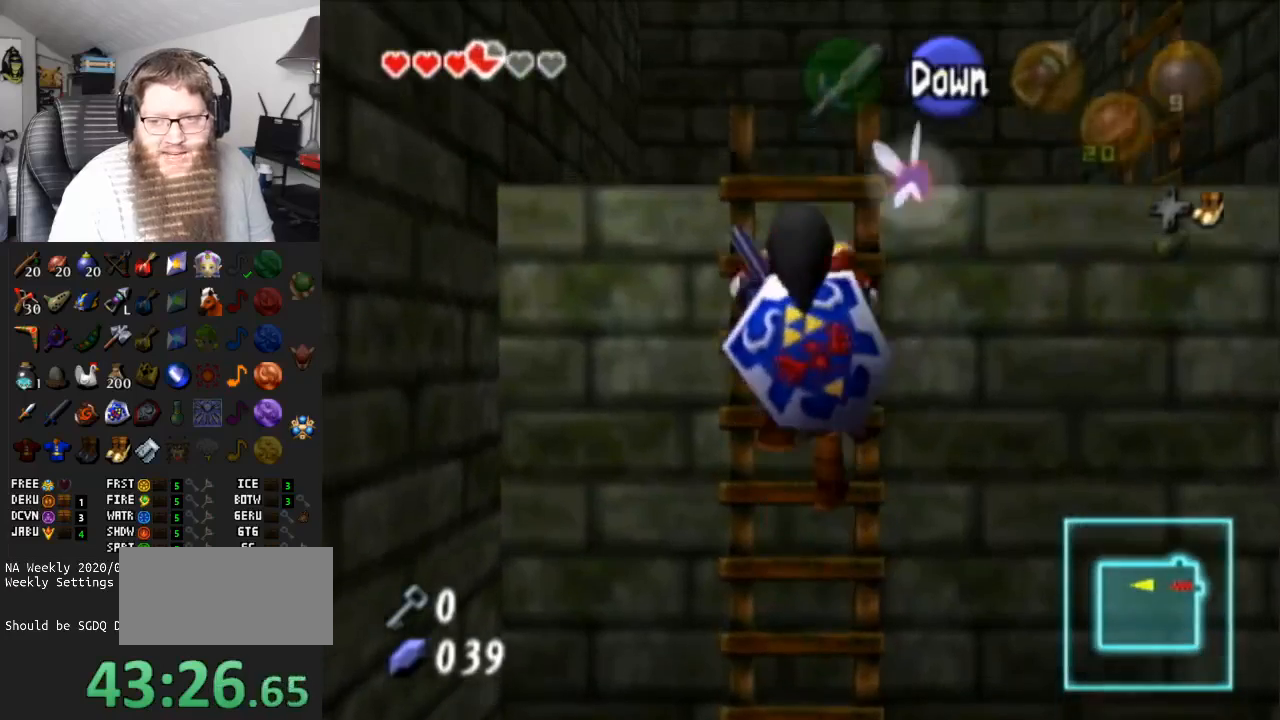
{"buttons": [], "left_stick": "up", "right_stick": "center", "events": []}
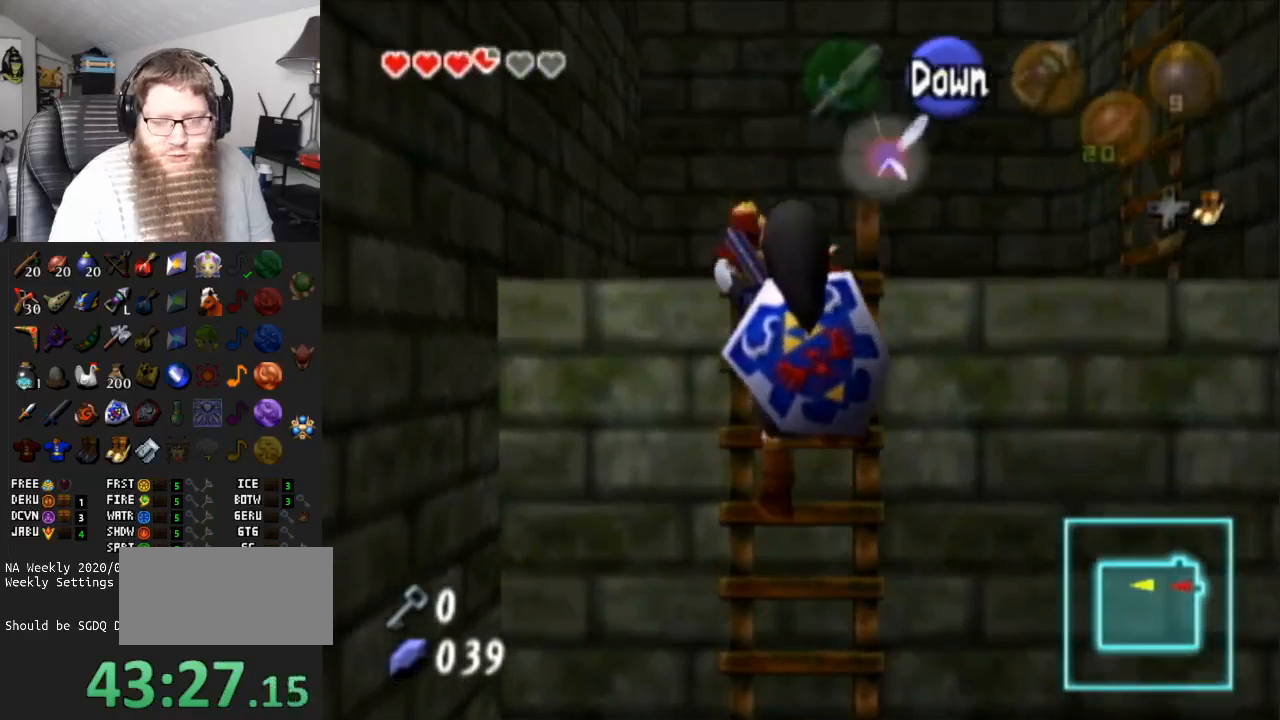
{"buttons": [], "left_stick": "up", "right_stick": "center", "events": []}
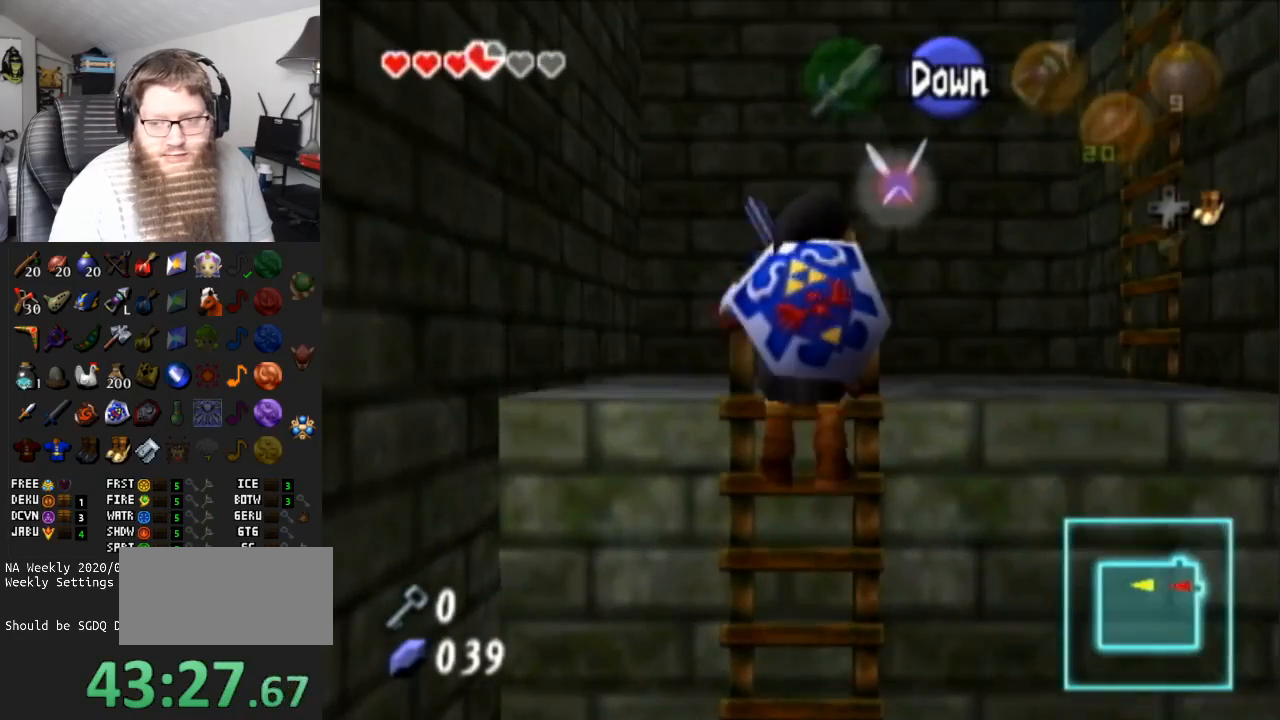
{"buttons": [], "left_stick": "up-right", "right_stick": "center", "events": [[33, "left_stick", "up-right"]]}
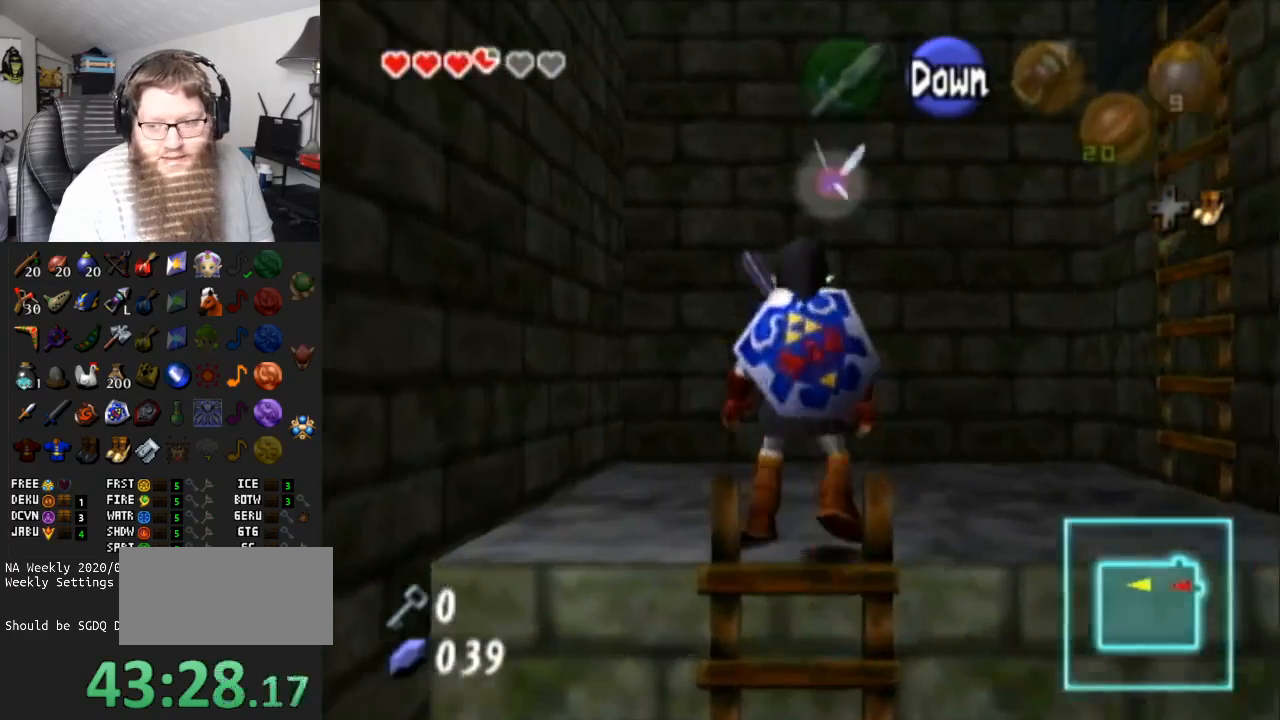
{"buttons": [], "left_stick": "up-right", "right_stick": "center", "events": []}
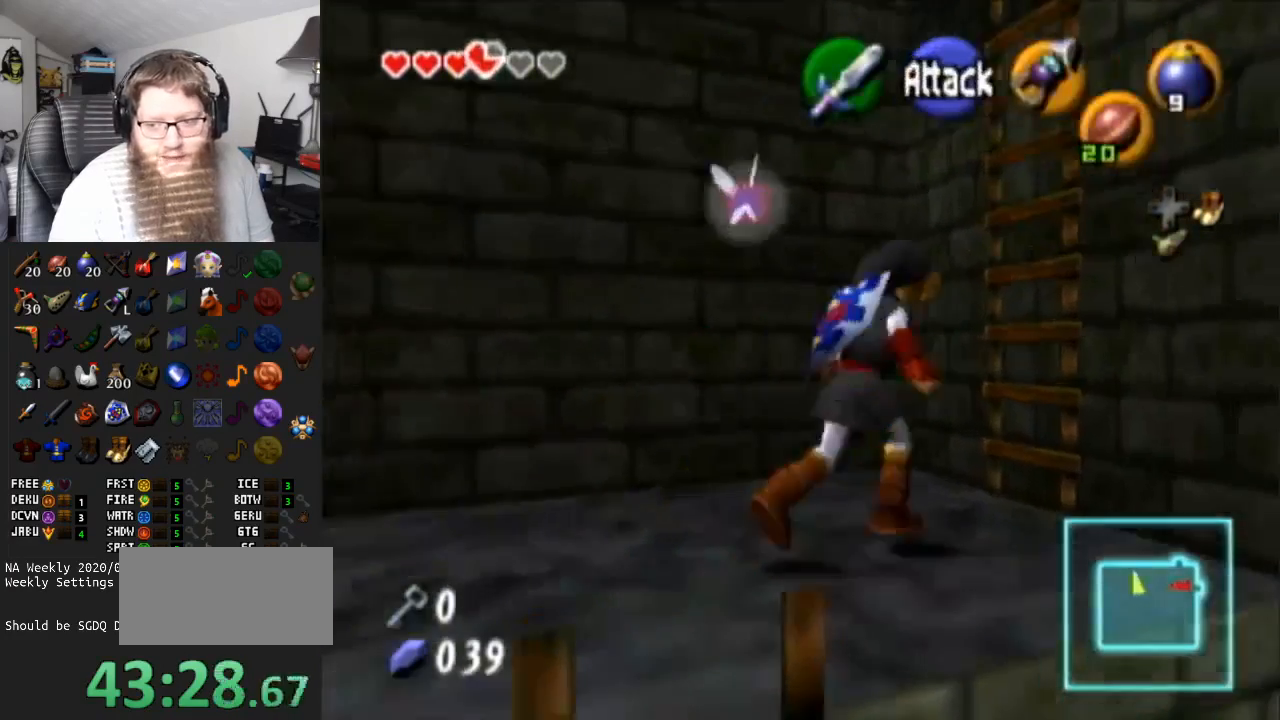
{"buttons": ["L1"], "left_stick": "up-right", "right_stick": "center", "events": [[483, "L1", "down"]]}
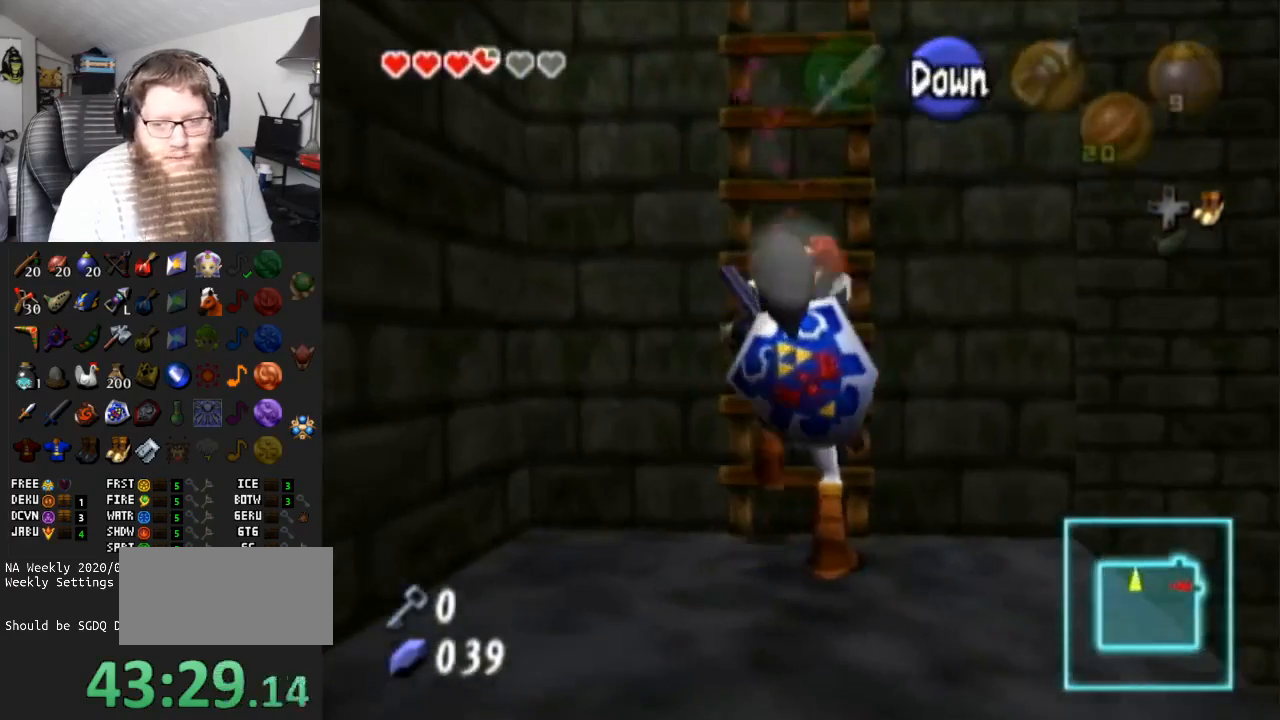
{"buttons": ["L1"], "left_stick": "up", "right_stick": "center", "events": [[267, "left_stick", "up"]]}
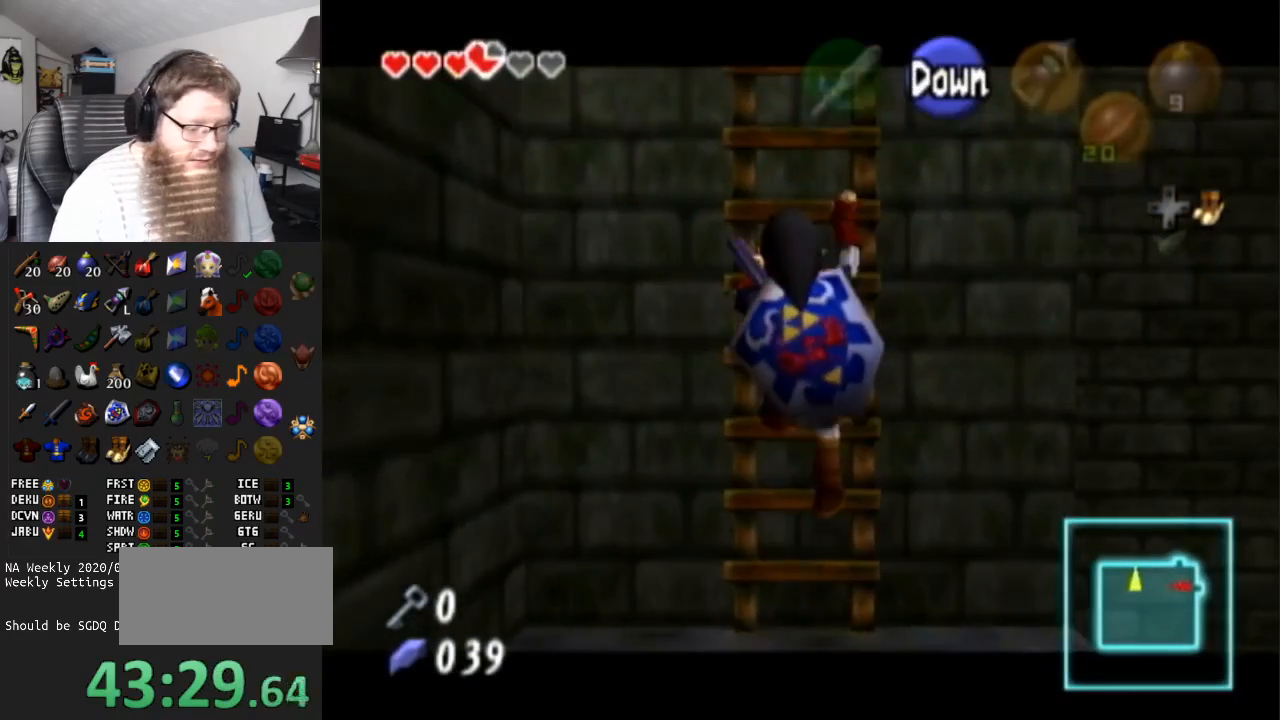
{"buttons": ["L1"], "left_stick": "up", "right_stick": "center", "events": []}
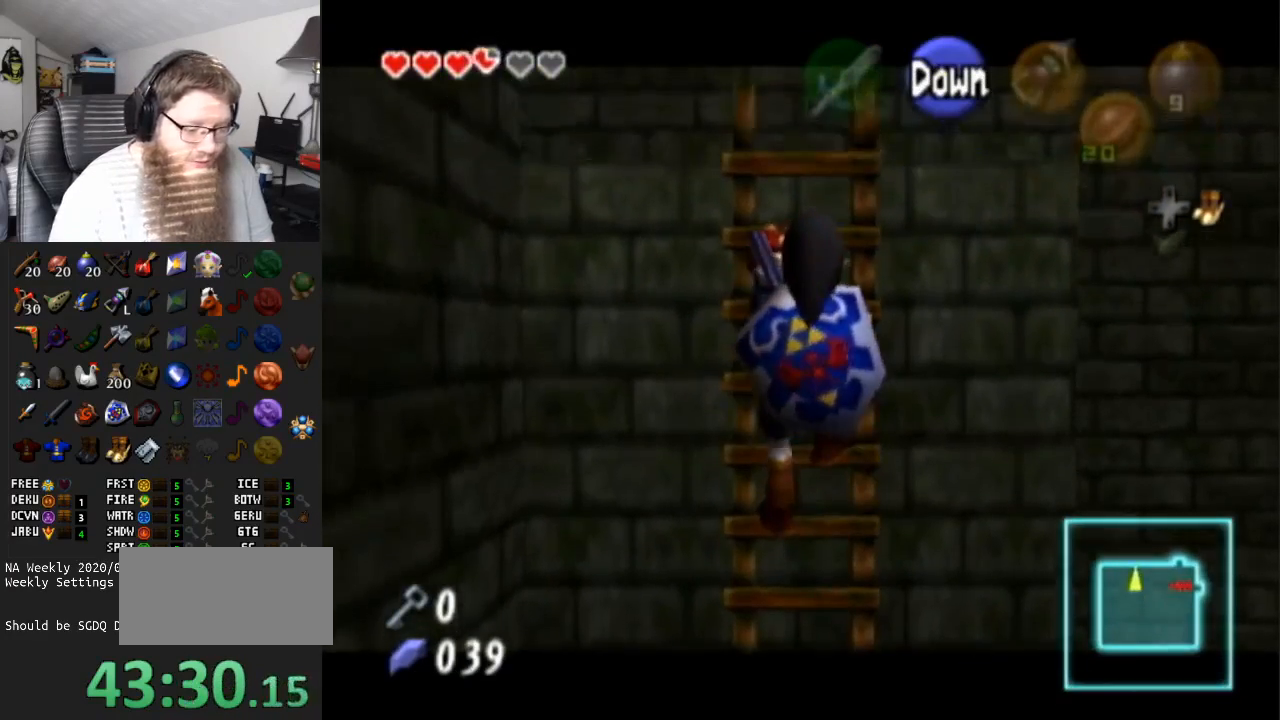
{"buttons": ["L1"], "left_stick": "up", "right_stick": "center", "events": []}
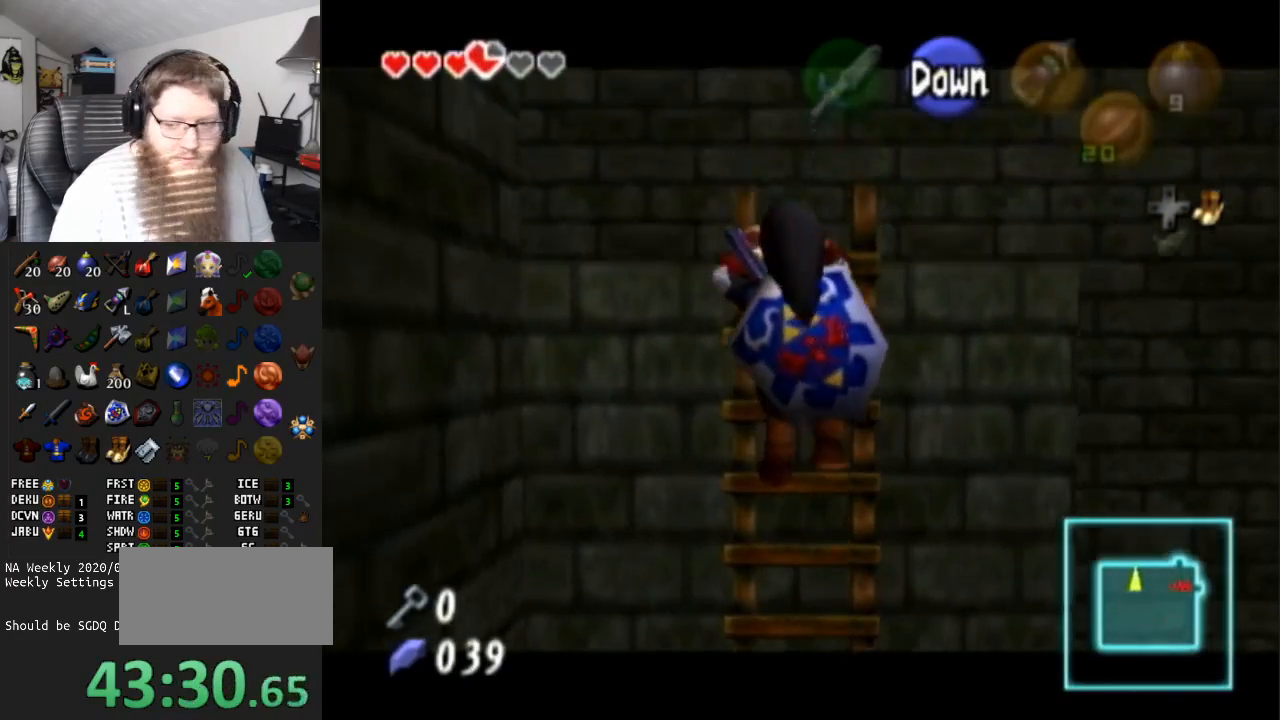
{"buttons": [], "left_stick": "up", "right_stick": "center", "events": [[450, "L1", "up"]]}
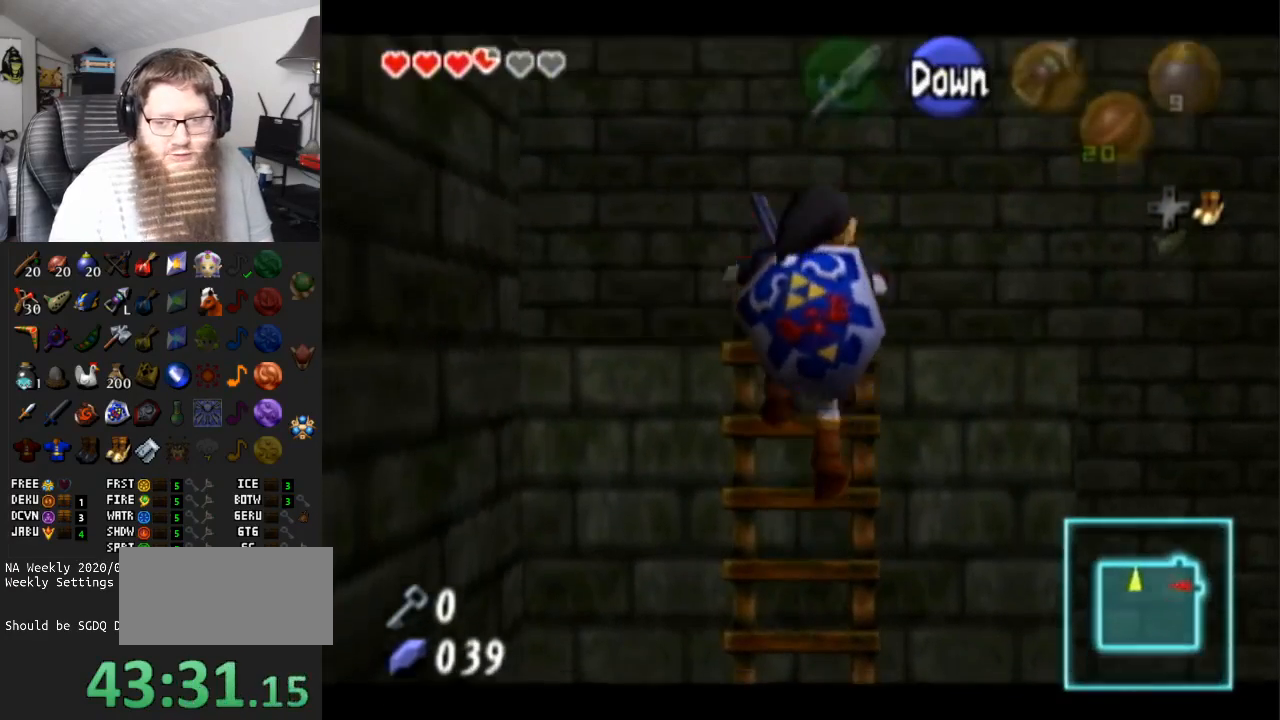
{"buttons": [], "left_stick": "up", "right_stick": "center", "events": []}
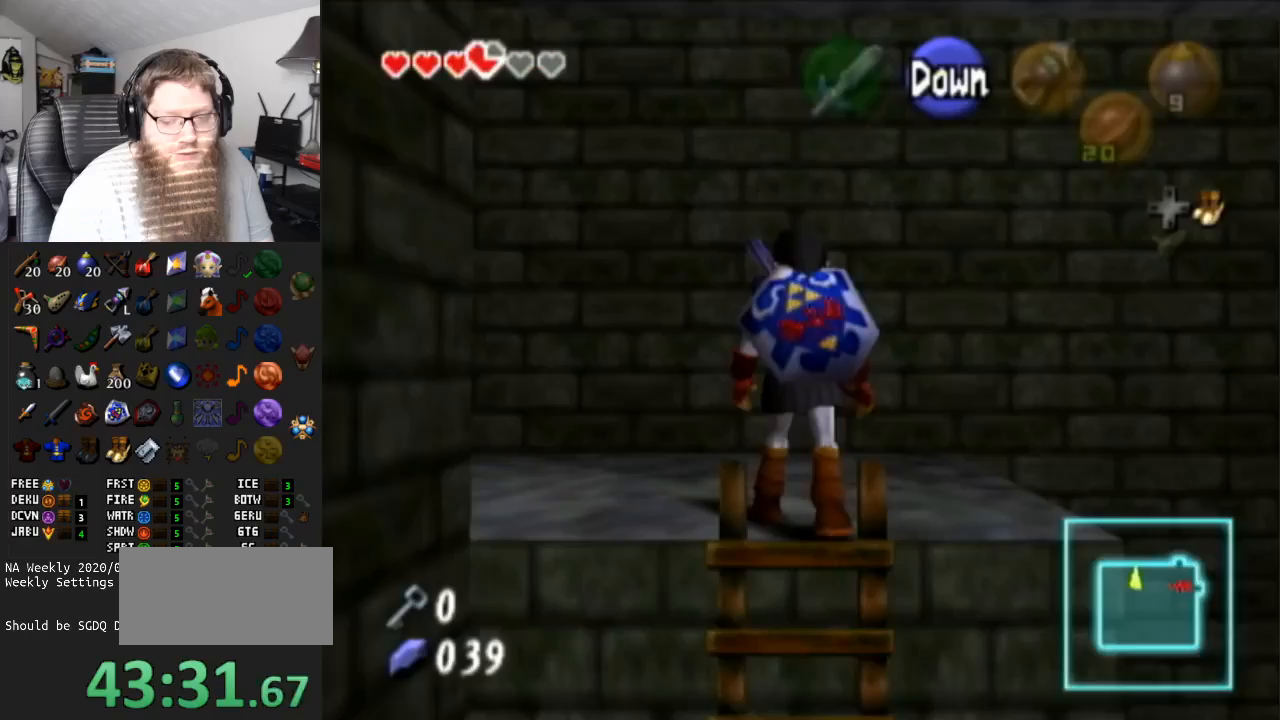
{"buttons": [], "left_stick": "up-left", "right_stick": "center", "events": [[267, "left_stick", "up-left"]]}
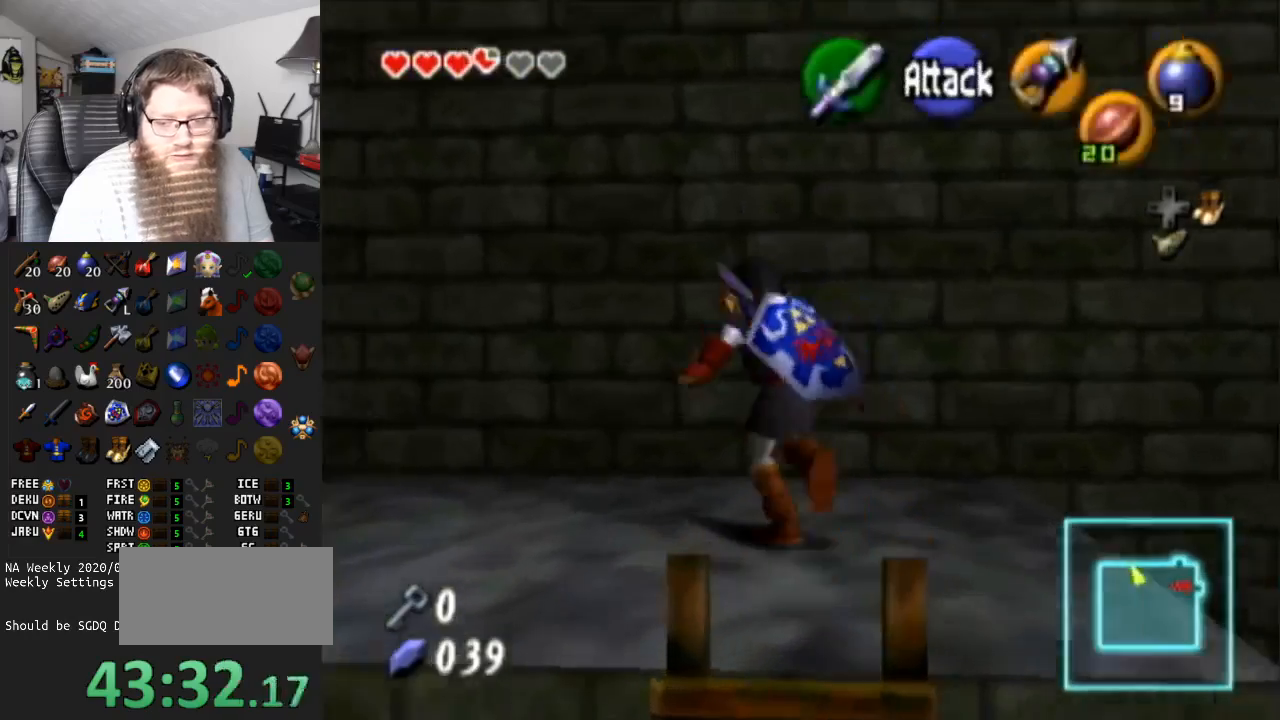
{"buttons": [], "left_stick": "down", "right_stick": "center", "events": [[217, "left_stick", "center"], [417, "left_stick", "down"]]}
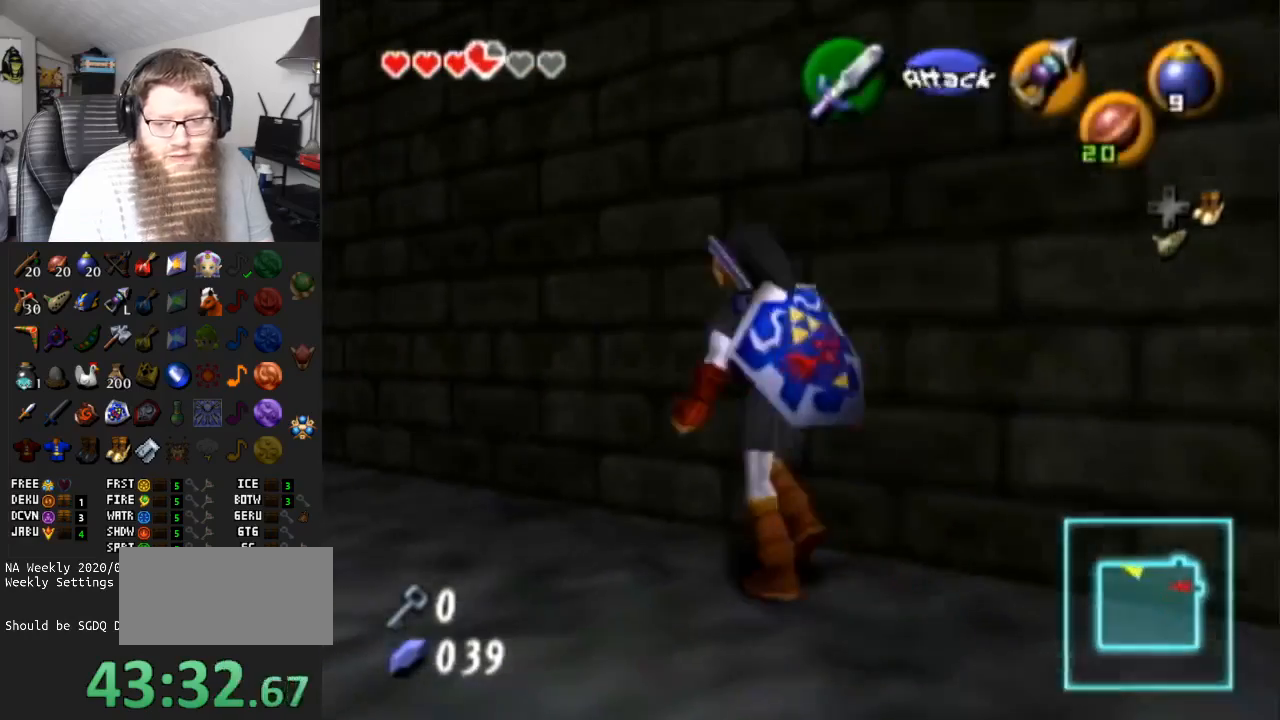
{"buttons": [], "left_stick": "center", "right_stick": "center", "events": [[83, "L1", "down"], [83, "left_stick", "center"], [250, "L1", "up"]]}
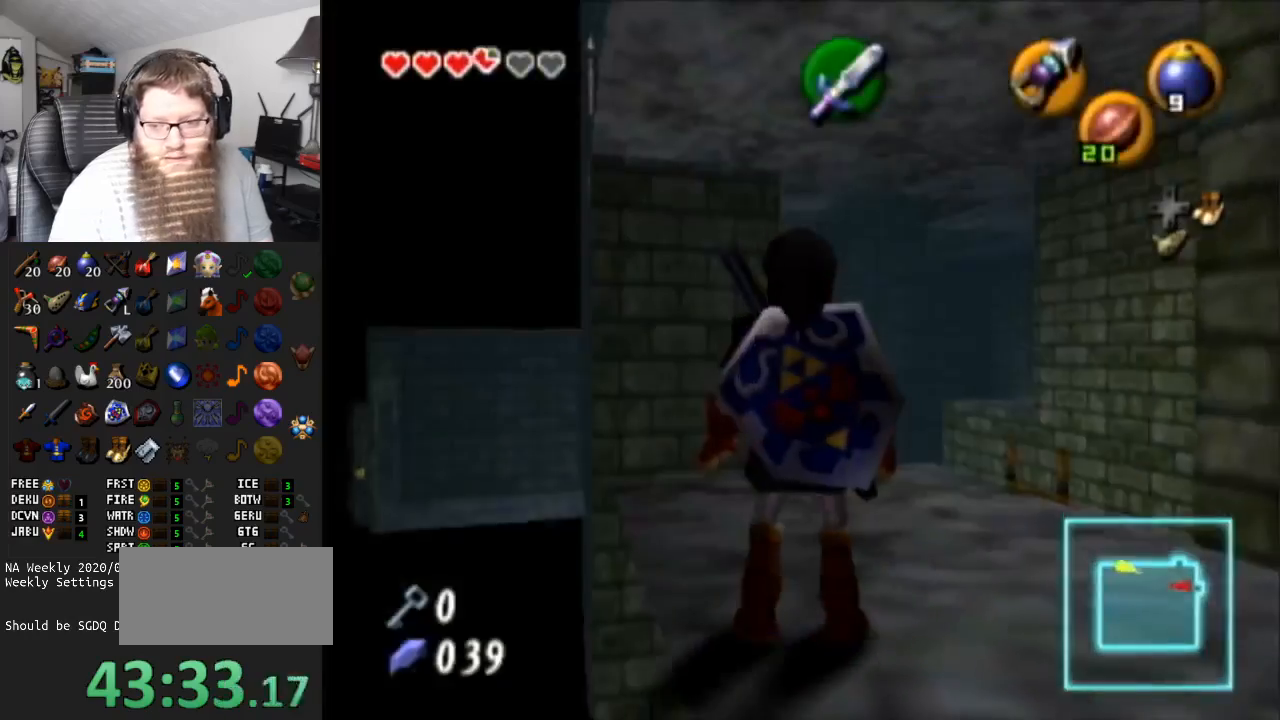
{"buttons": [], "left_stick": "center", "right_stick": "center", "events": [[183, "left_stick", "up-right"], [333, "L1", "down"], [333, "left_stick", "center"], [483, "L1", "up"]]}
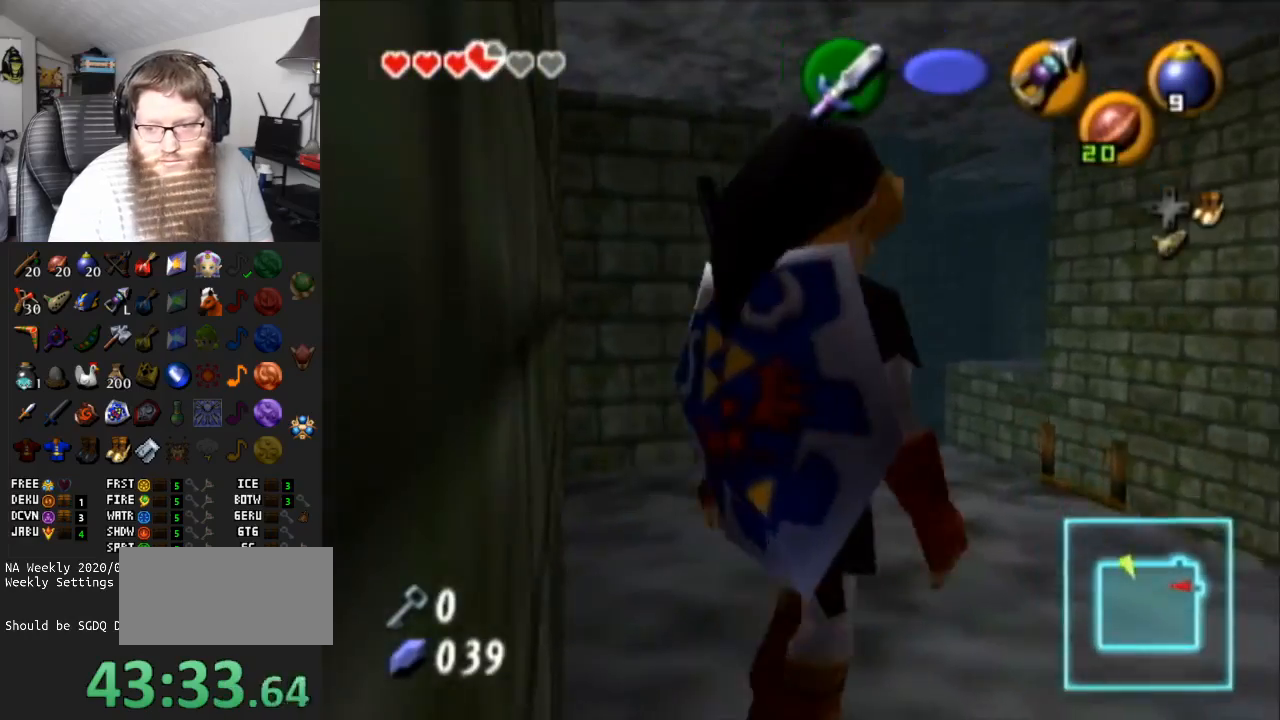
{"buttons": [], "left_stick": "up-left", "right_stick": "center", "events": [[283, "left_stick", "up-left"], [317, "DPAD_RIGHT", "down"], [400, "DPAD_RIGHT", "up"]]}
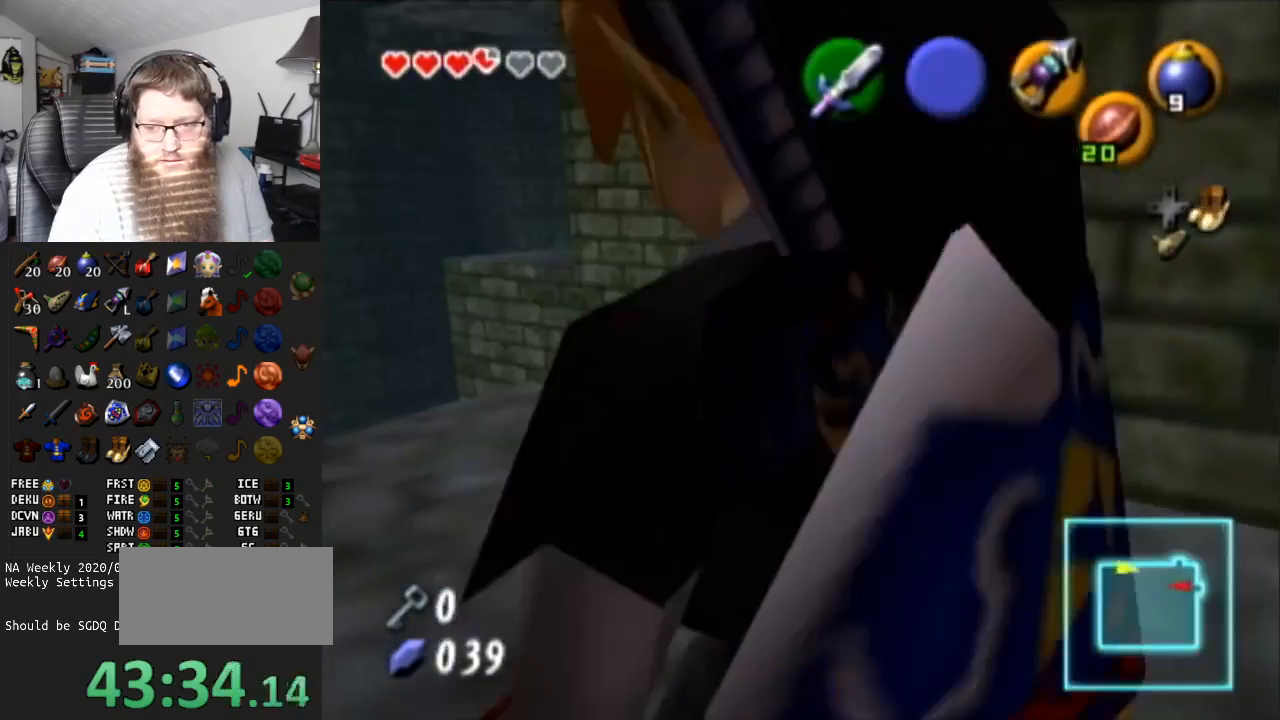
{"buttons": [], "left_stick": "up", "right_stick": "center", "events": [[200, "left_stick", "up"]]}
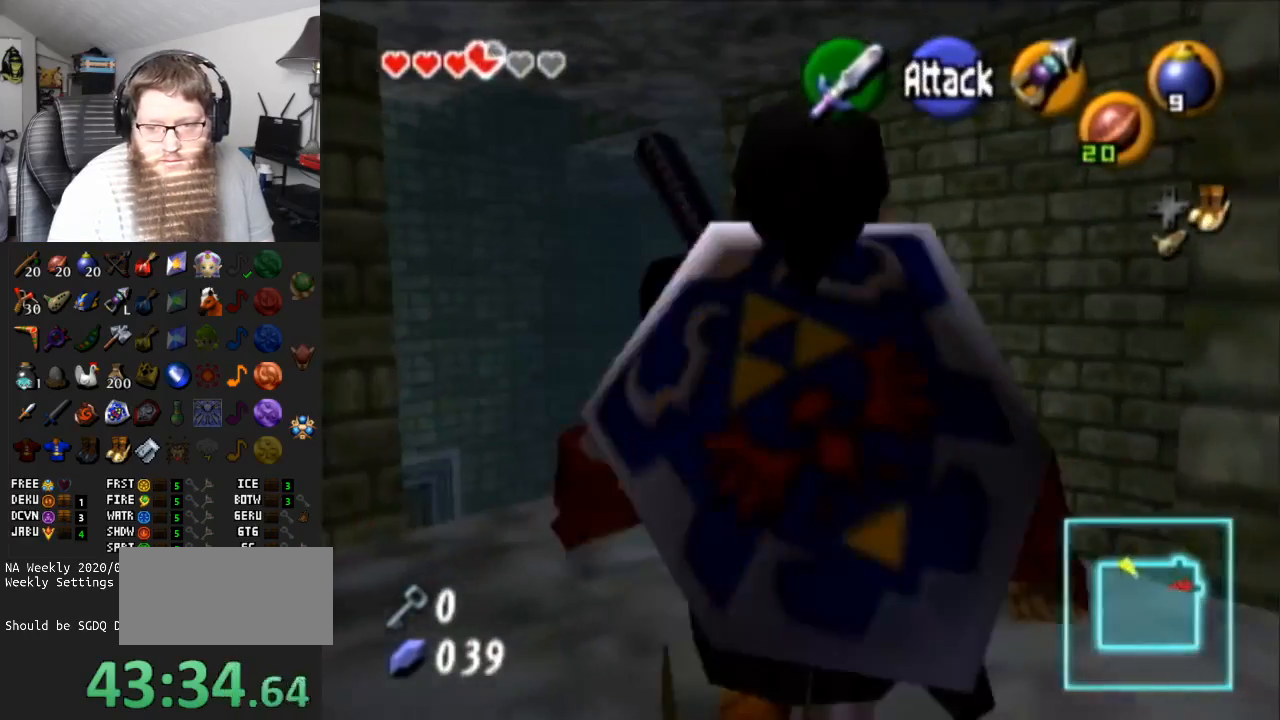
{"buttons": ["A"], "left_stick": "up", "right_stick": "center", "events": [[467, "A", "down"]]}
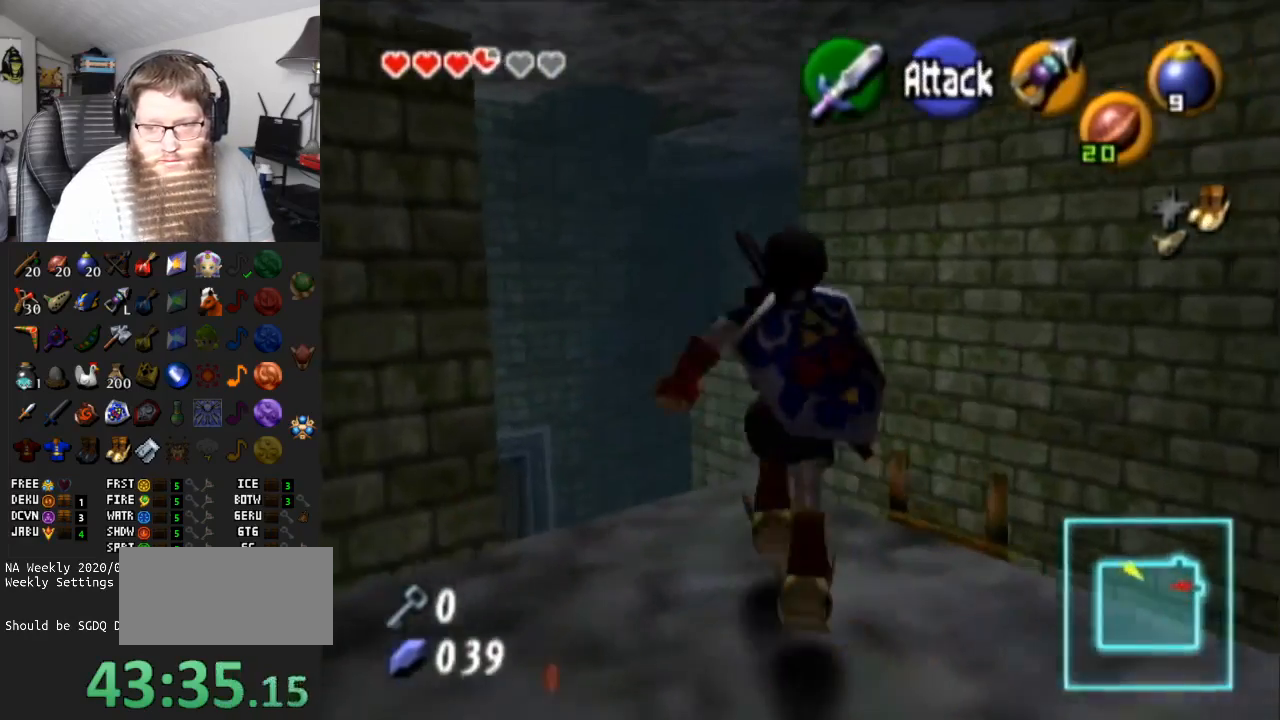
{"buttons": [], "left_stick": "up", "right_stick": "center", "events": [[400, "A", "up"]]}